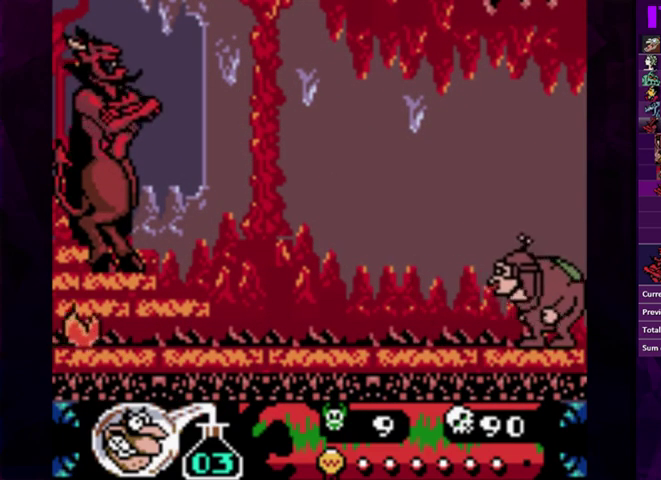
Gameplay with a controller (PlayStation layout); each line is a JSON object with the inputs held at the frame after it. "events" lists button and stick changes between this image and that frame as [ms after this image, input, new state], when the widget could be followed in between. Not read: L3 R3 left_stick right_stick.
{"buttons": [], "events": []}
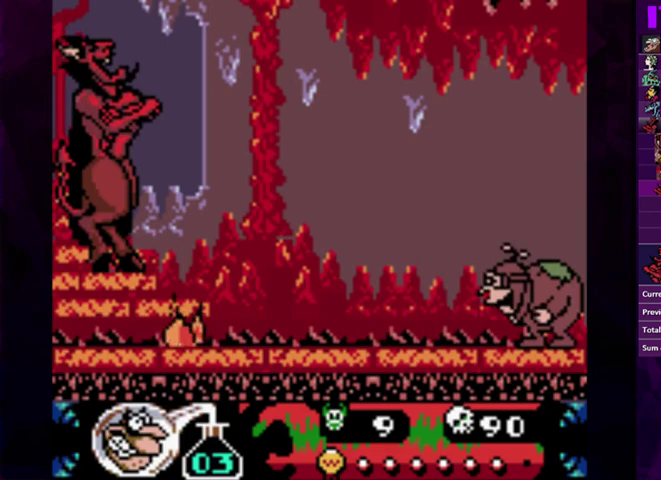
{"buttons": [], "events": []}
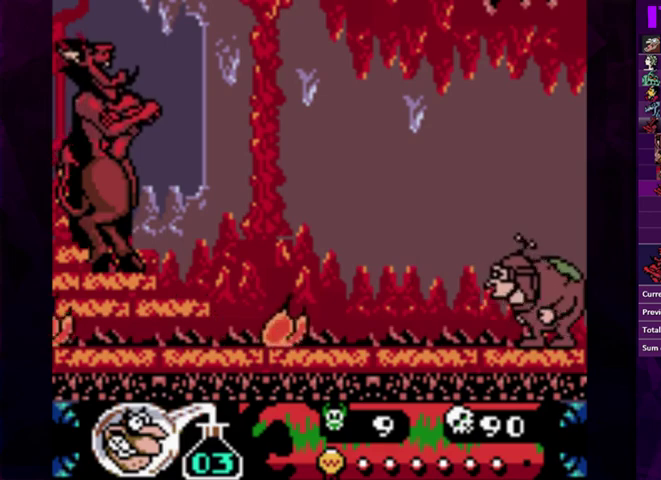
{"buttons": ["CIRCLE", "DPAD_LEFT"], "events": [[500, "CIRCLE", "down"], [500, "DPAD_LEFT", "down"]]}
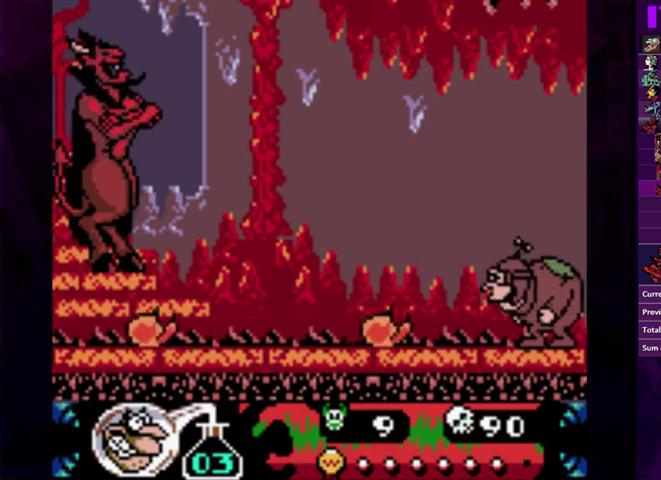
{"buttons": ["CIRCLE", "DPAD_LEFT"], "events": []}
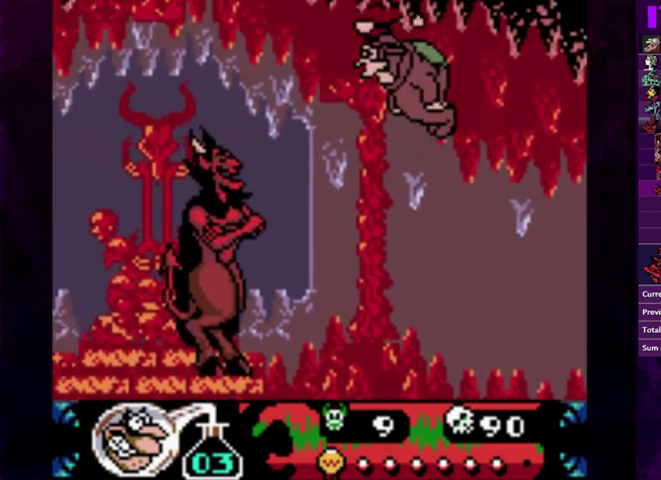
{"buttons": ["CIRCLE", "DPAD_LEFT"], "events": []}
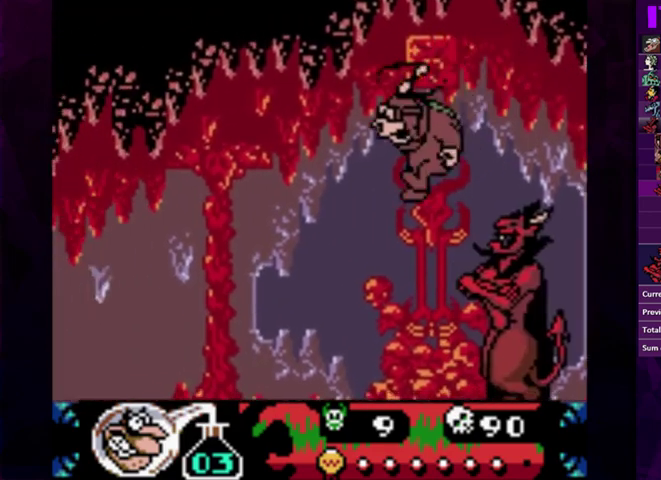
{"buttons": ["CIRCLE", "DPAD_LEFT"], "events": []}
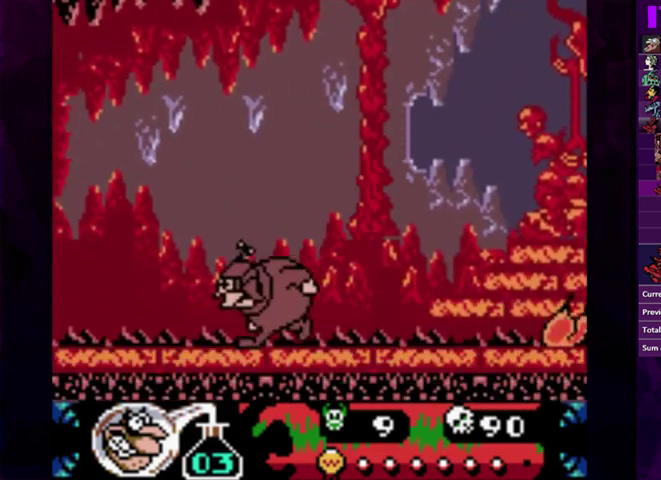
{"buttons": [], "events": [[167, "CIRCLE", "up"], [167, "DPAD_LEFT", "up"], [333, "DPAD_RIGHT", "down"], [433, "DPAD_RIGHT", "up"]]}
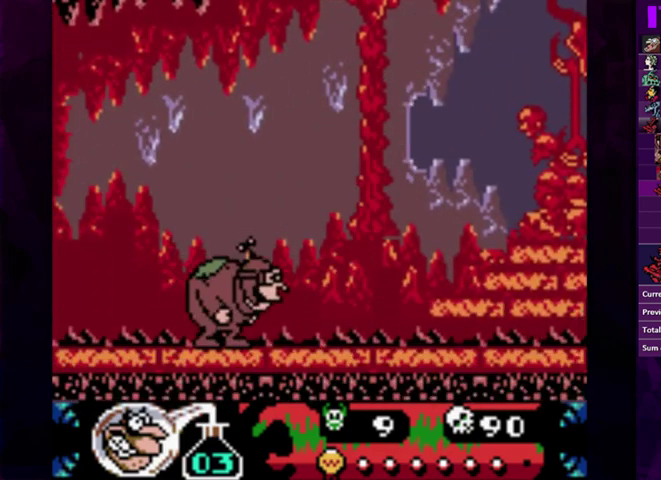
{"buttons": [], "events": []}
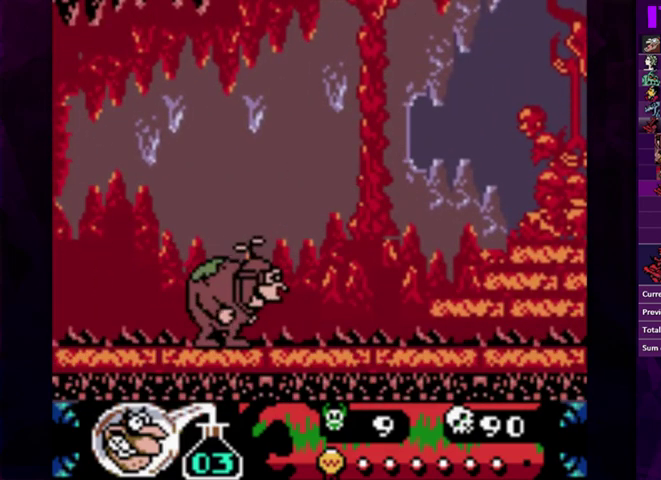
{"buttons": ["DPAD_RIGHT"], "events": [[300, "DPAD_RIGHT", "down"], [400, "DPAD_RIGHT", "up"], [500, "DPAD_RIGHT", "down"]]}
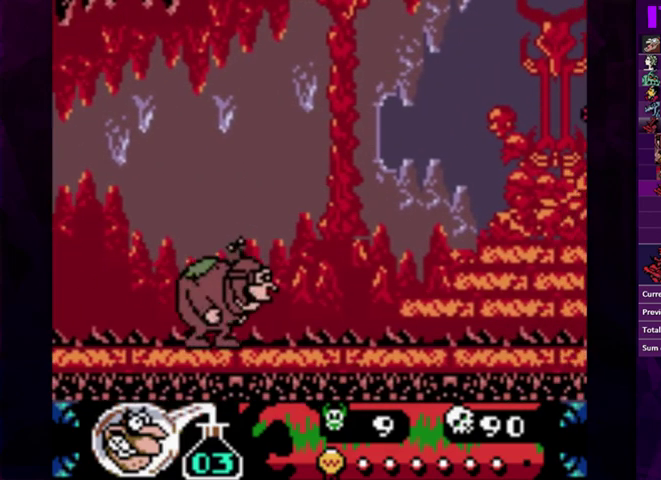
{"buttons": [], "events": [[133, "DPAD_RIGHT", "up"]]}
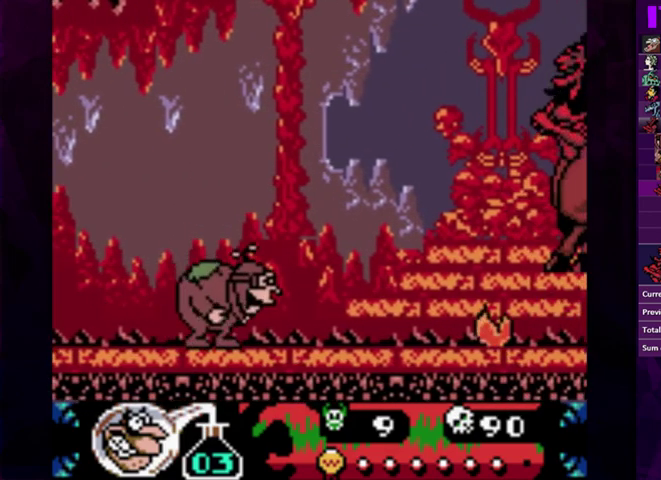
{"buttons": ["DPAD_LEFT"], "events": [[100, "DPAD_LEFT", "down"], [333, "DPAD_LEFT", "up"], [467, "DPAD_LEFT", "down"]]}
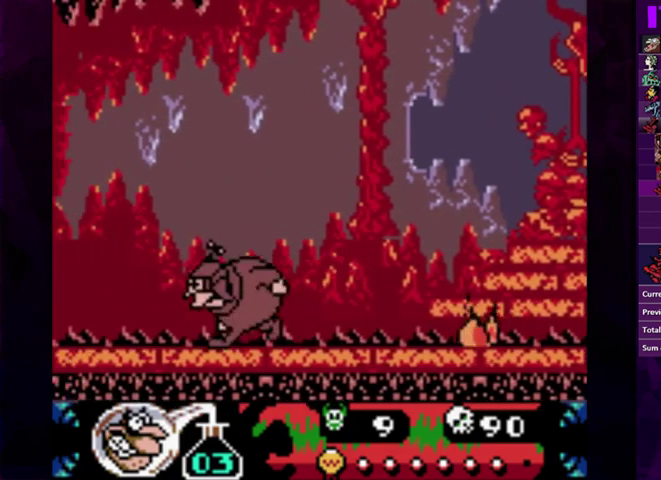
{"buttons": [], "events": [[433, "DPAD_LEFT", "up"]]}
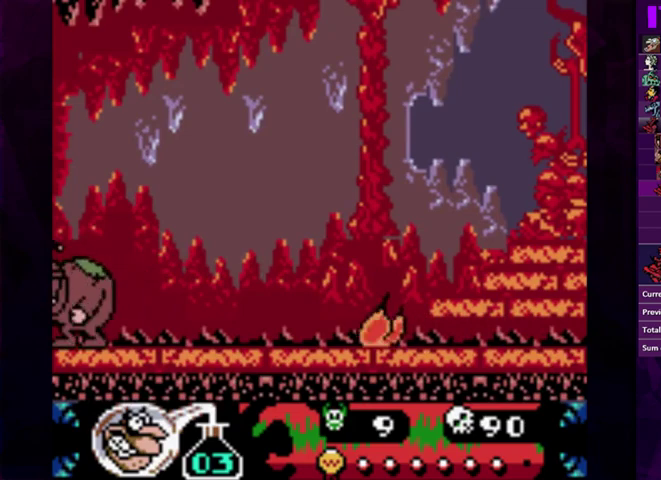
{"buttons": ["CIRCLE", "DPAD_RIGHT"], "events": [[133, "CIRCLE", "down"], [167, "DPAD_RIGHT", "down"], [233, "DPAD_RIGHT", "up"], [300, "DPAD_RIGHT", "down"]]}
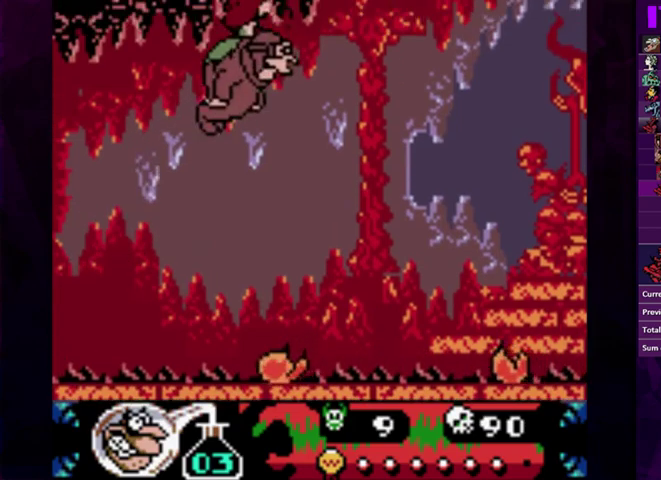
{"buttons": ["CIRCLE", "DPAD_RIGHT"], "events": []}
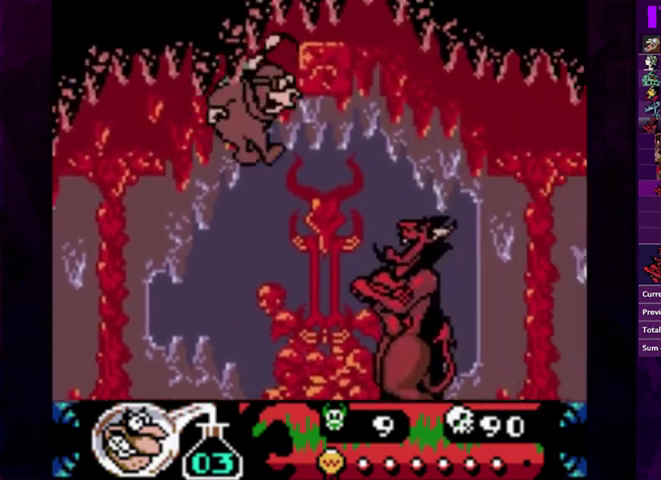
{"buttons": ["CIRCLE", "DPAD_RIGHT"], "events": []}
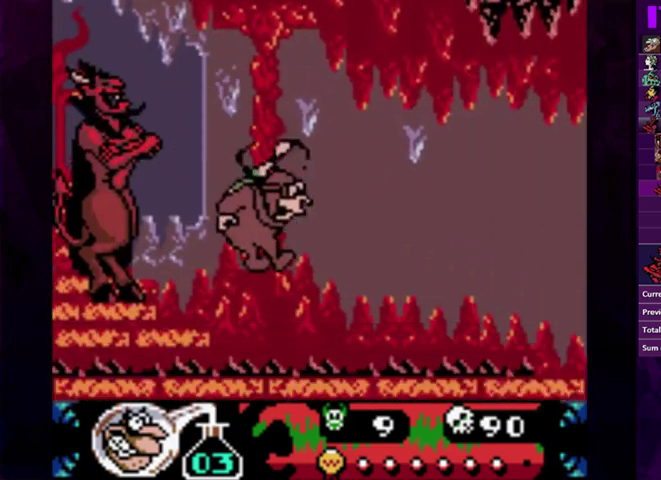
{"buttons": [], "events": [[200, "CIRCLE", "up"], [200, "DPAD_RIGHT", "up"], [367, "DPAD_LEFT", "down"], [500, "DPAD_LEFT", "up"]]}
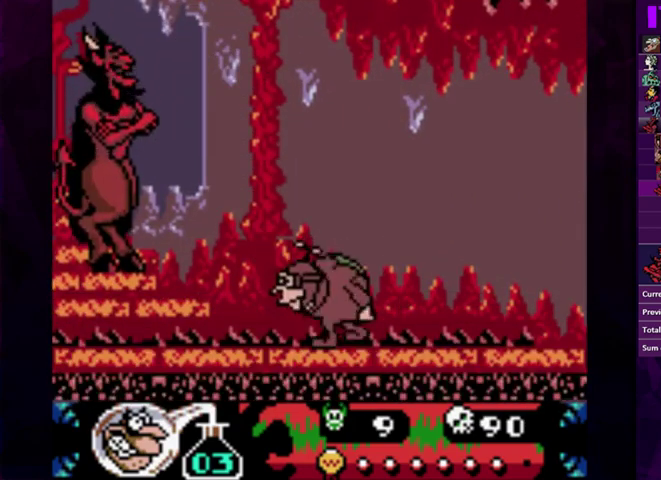
{"buttons": [], "events": [[367, "DPAD_LEFT", "down"], [467, "DPAD_LEFT", "up"]]}
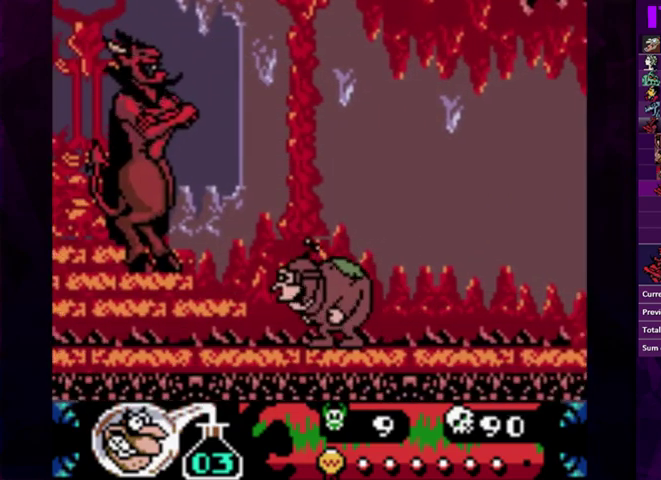
{"buttons": [], "events": []}
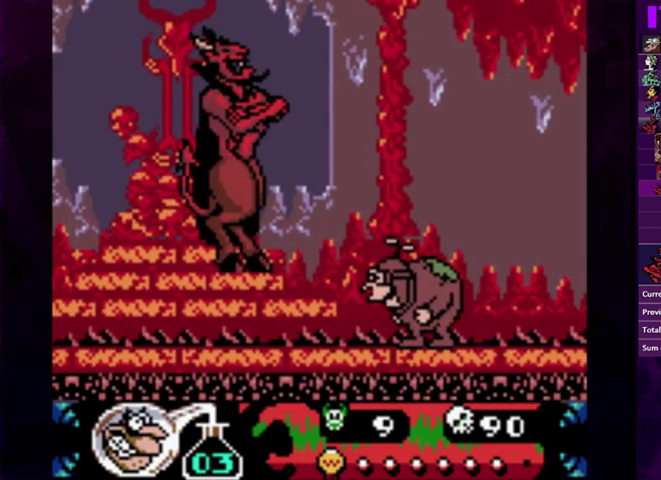
{"buttons": [], "events": []}
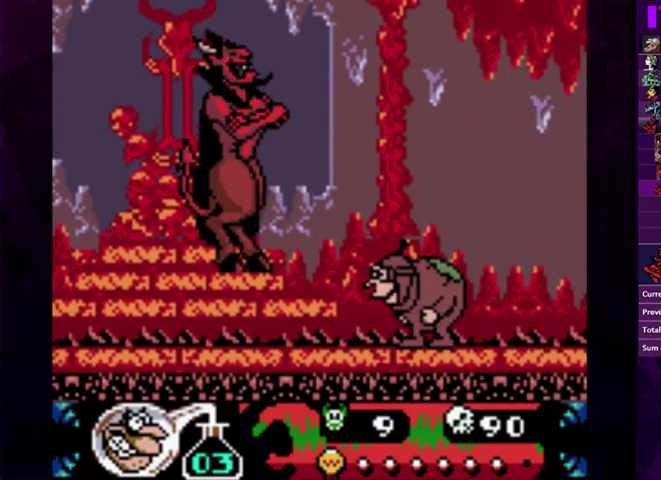
{"buttons": [], "events": [[200, "DPAD_LEFT", "down"], [300, "DPAD_LEFT", "up"]]}
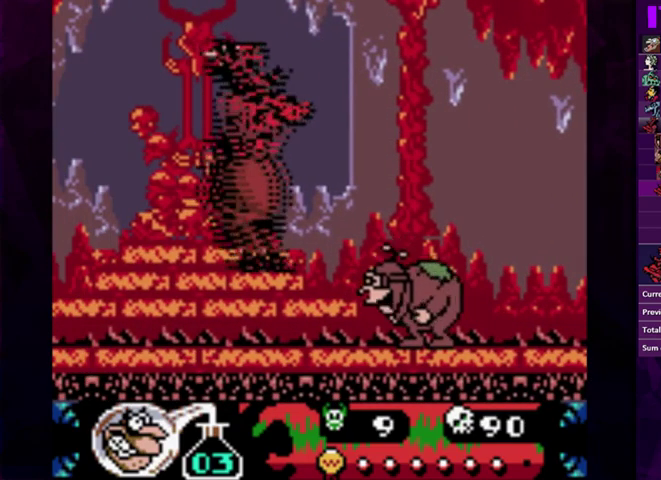
{"buttons": [], "events": []}
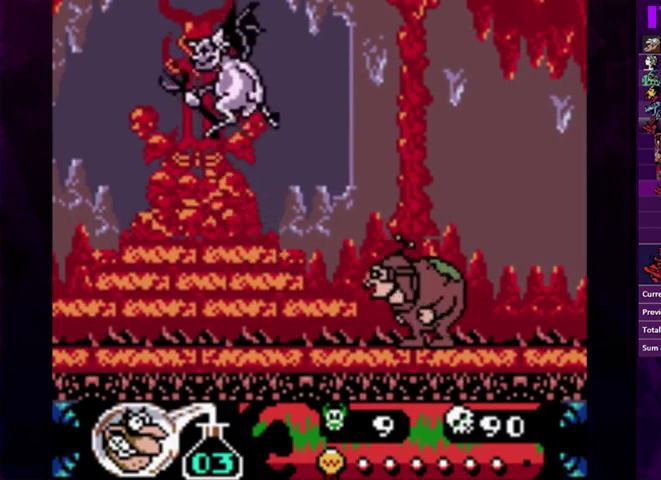
{"buttons": ["CROSS"], "events": [[433, "CROSS", "down"]]}
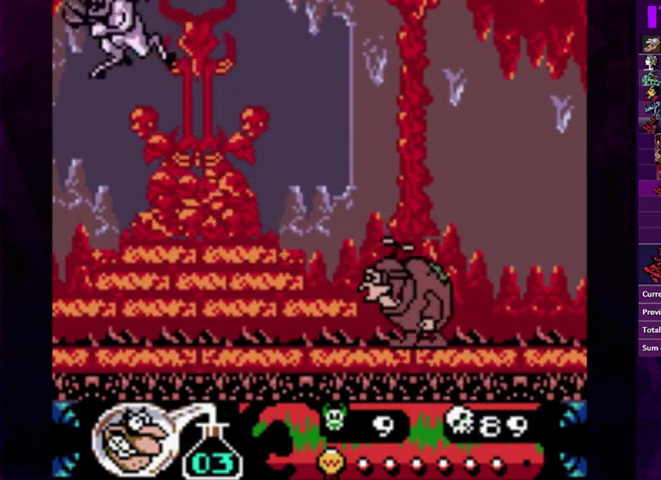
{"buttons": [], "events": [[33, "CROSS", "up"]]}